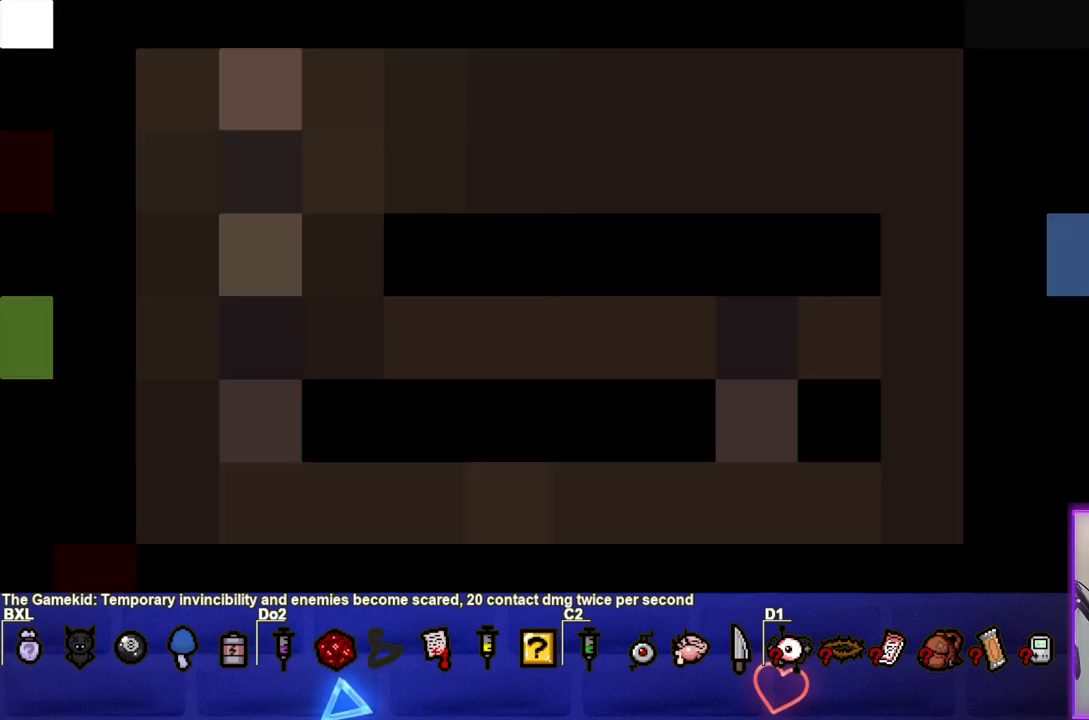
Gameplay with a controller (PlayStation layout); each line is a JSON object with the inputs held at the frame after it. "events" lists button and stick changes between this image and that frame as [ms after this image, input, new state], when the widget could be followed in between. Not read: L3 R3.
{"buttons": [], "left_stick": "up", "right_stick": "center", "events": []}
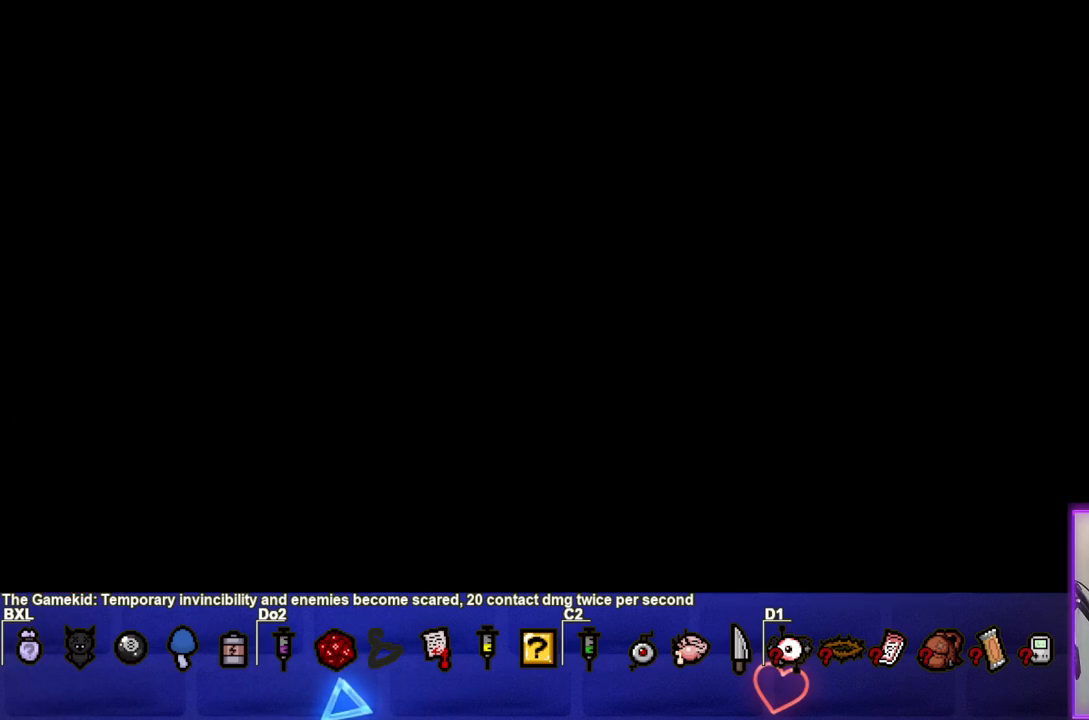
{"buttons": [], "left_stick": "up", "right_stick": "center", "events": []}
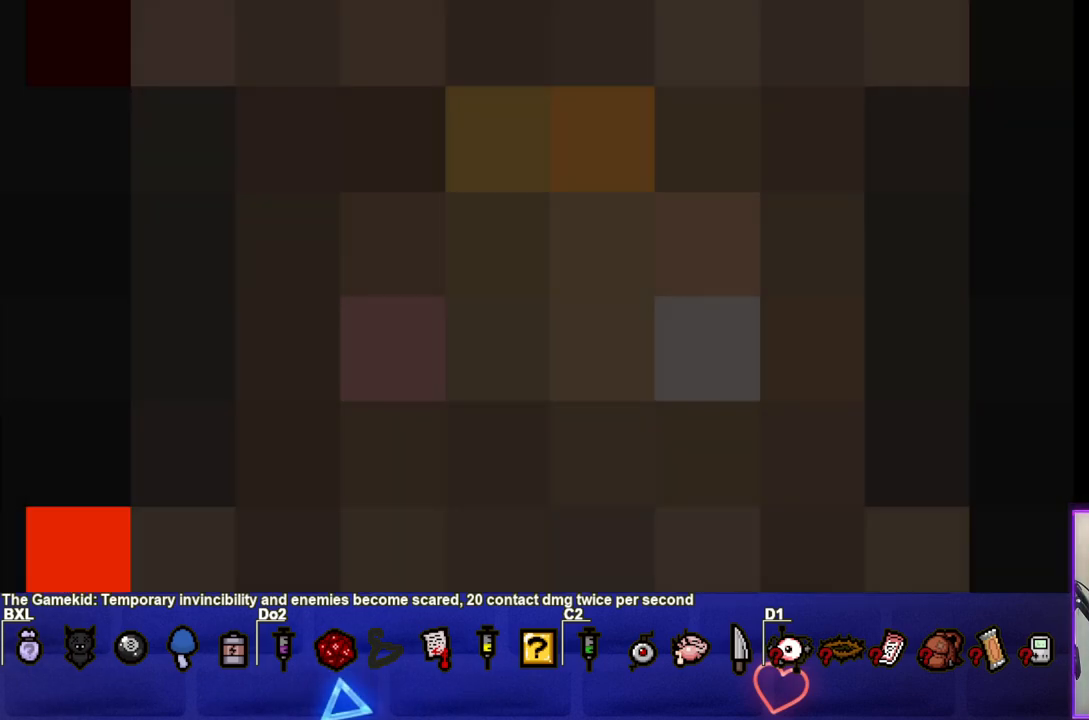
{"buttons": [], "left_stick": "up", "right_stick": "center", "events": []}
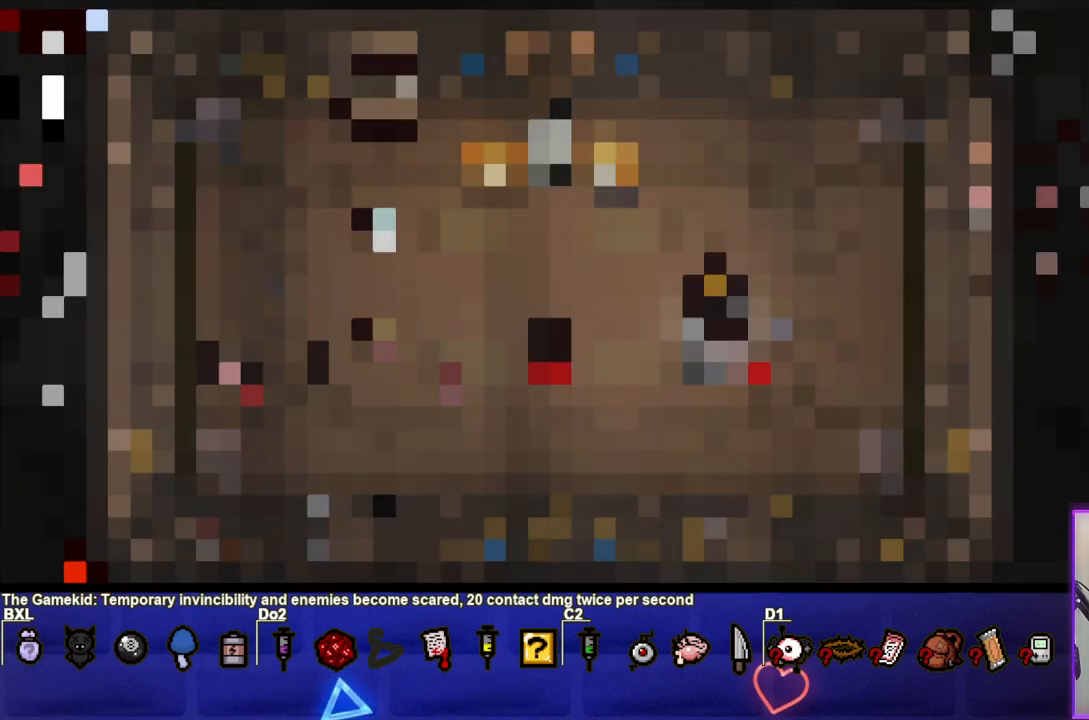
{"buttons": [], "left_stick": "center", "right_stick": "center", "events": [[183, "left_stick", "center"]]}
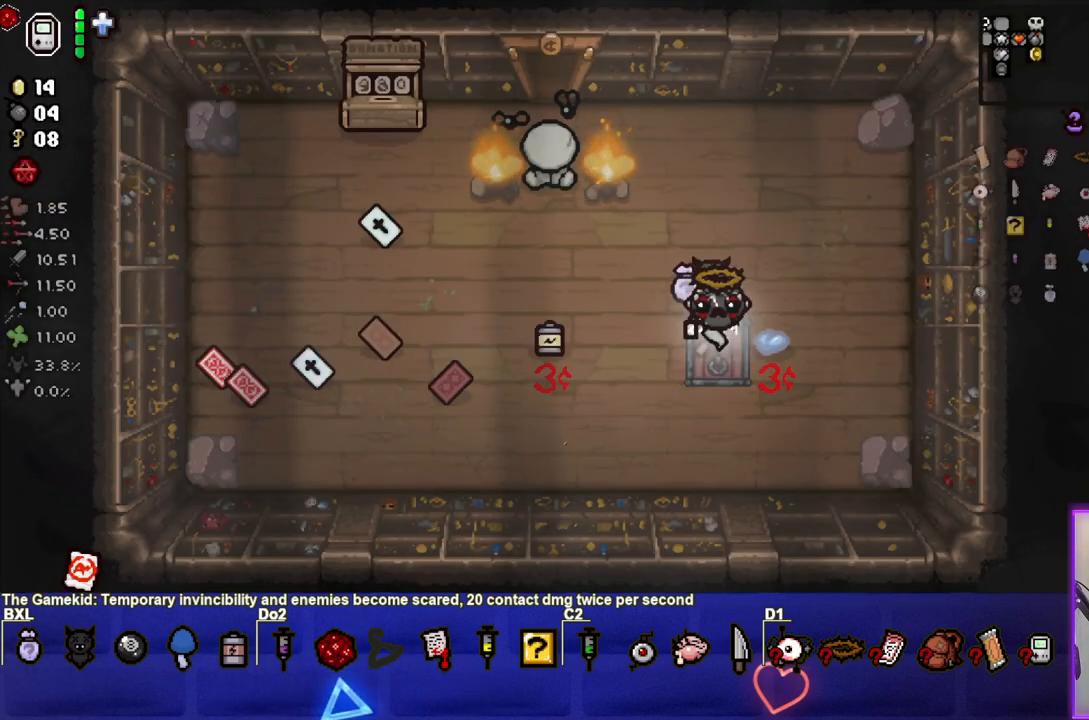
{"buttons": [], "left_stick": "down-left", "right_stick": "center", "events": [[183, "left_stick", "down-left"]]}
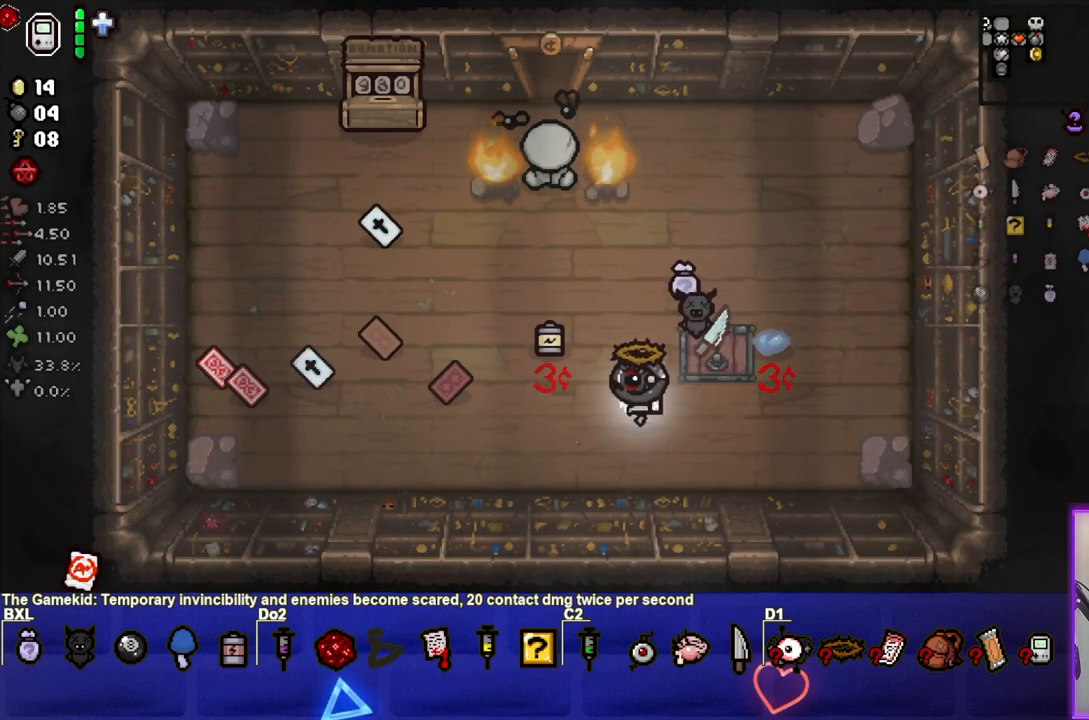
{"buttons": [], "left_stick": "up-left", "right_stick": "center", "events": [[133, "left_stick", "left"], [483, "left_stick", "up-left"]]}
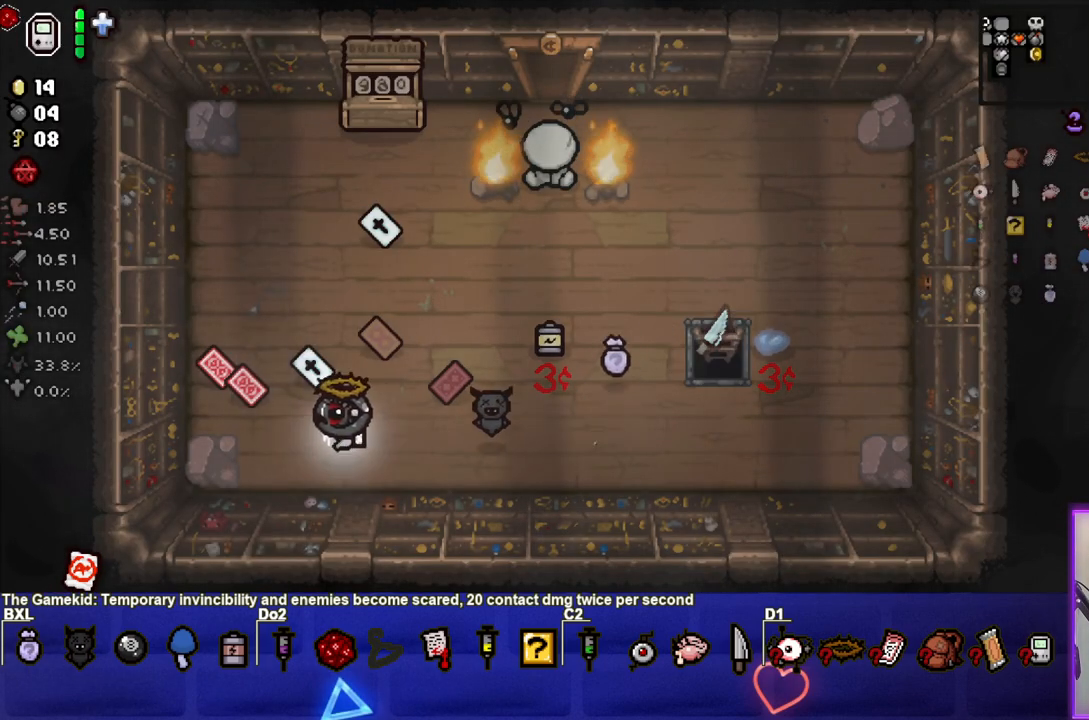
{"buttons": [], "left_stick": "right", "right_stick": "center", "events": [[83, "left_stick", "up"], [200, "left_stick", "center"], [333, "left_stick", "up-right"], [433, "left_stick", "right"]]}
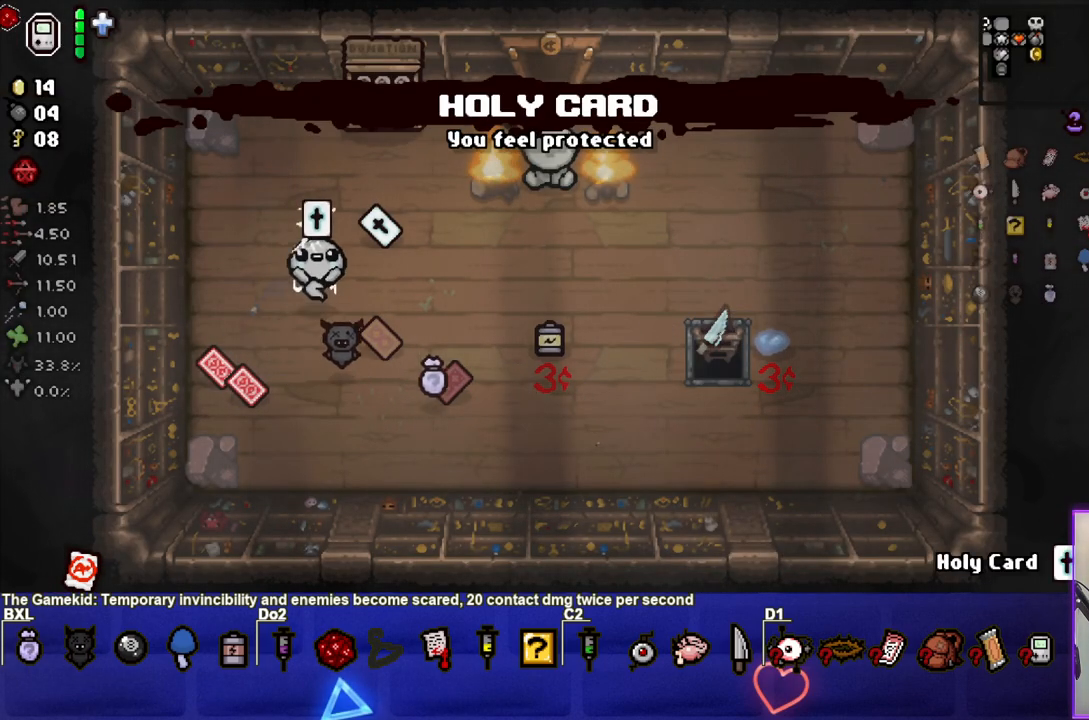
{"buttons": [], "left_stick": "center", "right_stick": "center", "events": [[50, "left_stick", "center"], [183, "left_stick", "right"], [417, "left_stick", "center"]]}
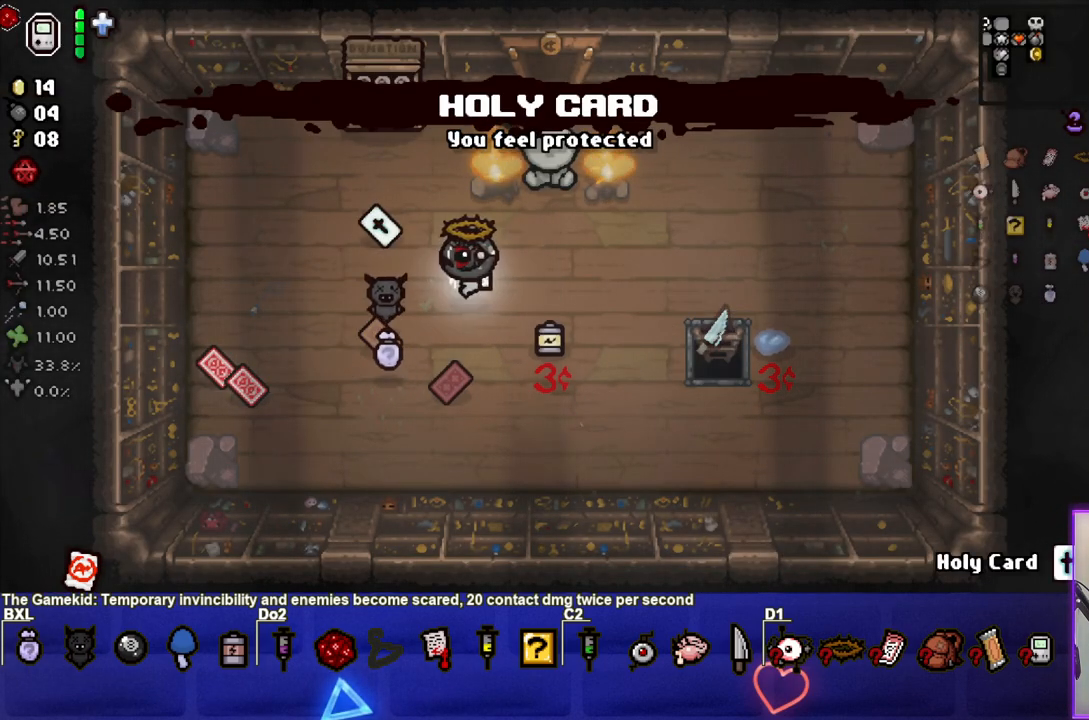
{"buttons": [], "left_stick": "center", "right_stick": "center", "events": [[17, "left_stick", "left"], [383, "left_stick", "center"]]}
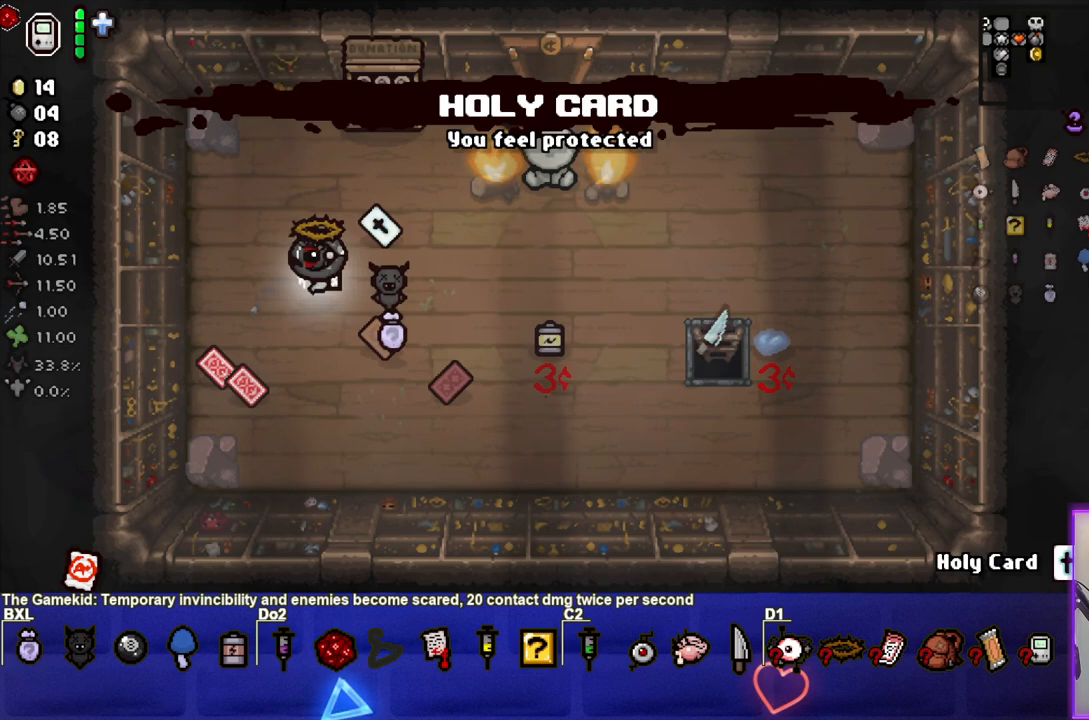
{"buttons": [], "left_stick": "center", "right_stick": "center", "events": [[267, "left_stick", "right"], [467, "left_stick", "center"]]}
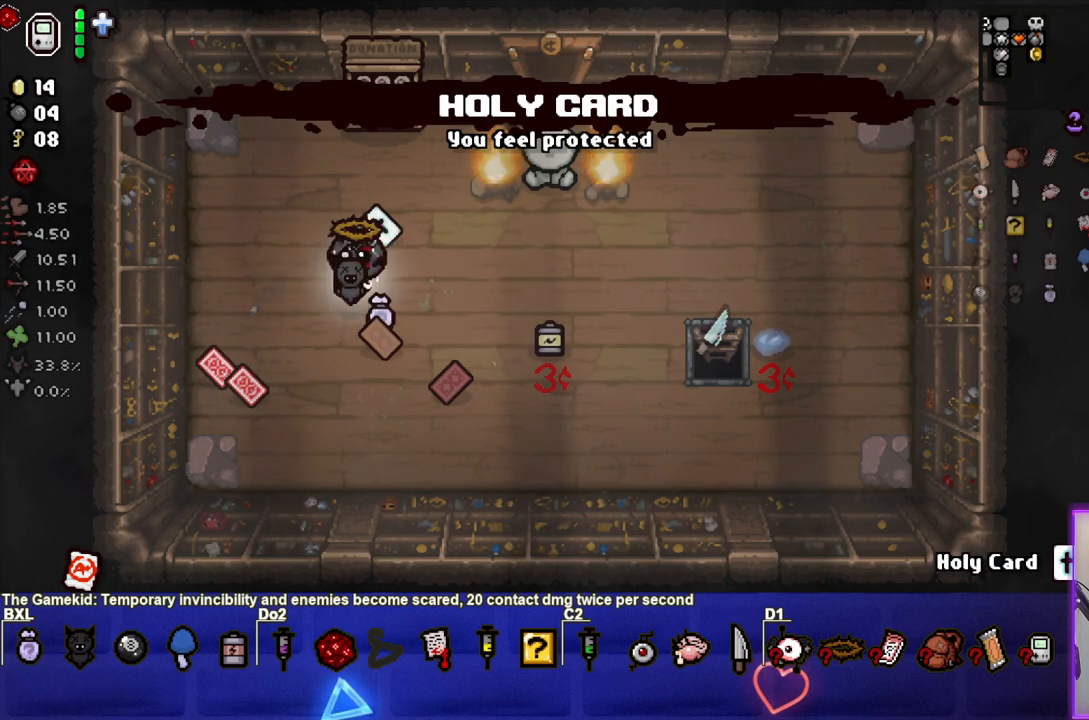
{"buttons": [], "left_stick": "right", "right_stick": "center", "events": [[267, "left_stick", "right"]]}
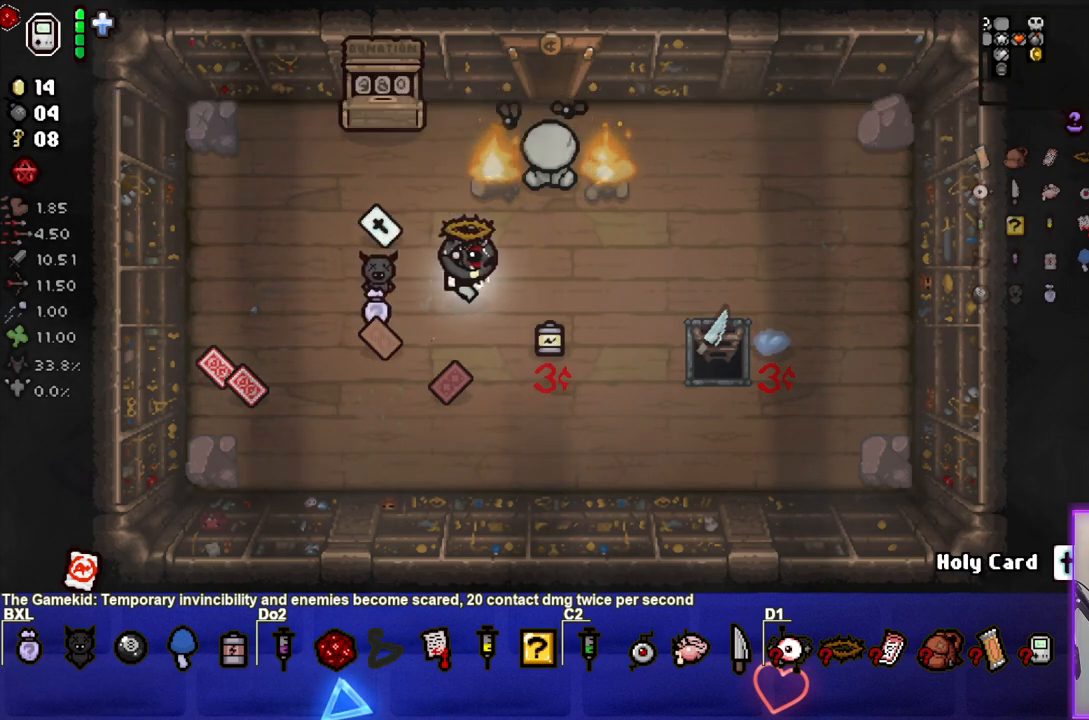
{"buttons": [], "left_stick": "up-right", "right_stick": "center", "events": [[183, "left_stick", "up-right"]]}
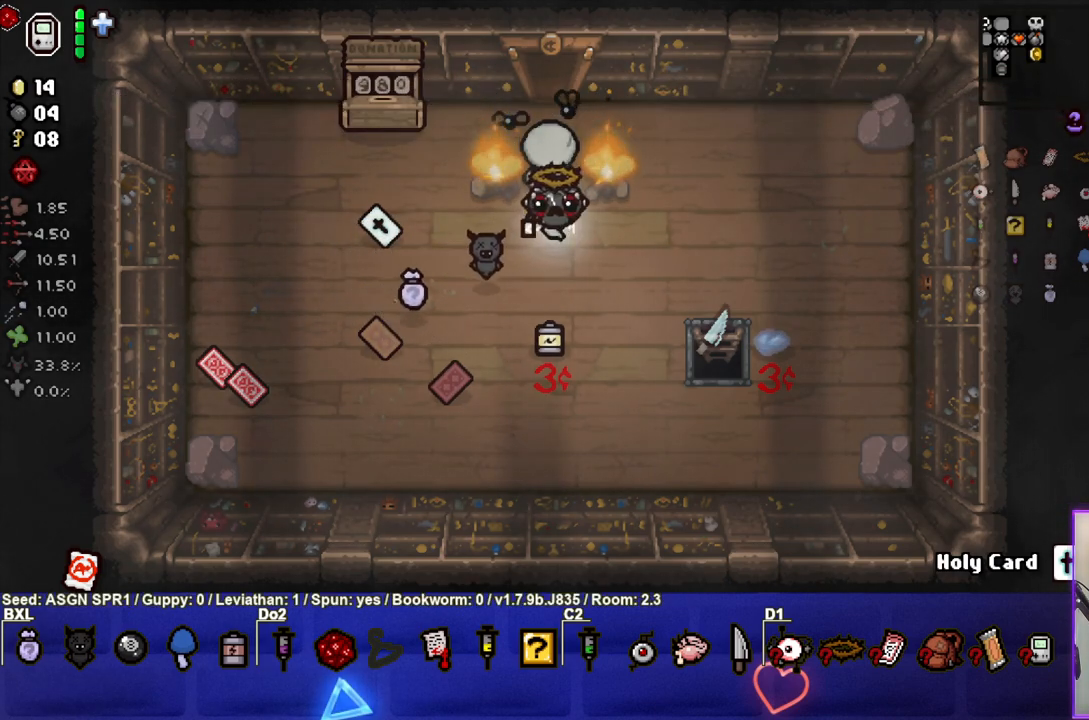
{"buttons": [], "left_stick": "right", "right_stick": "center", "events": [[67, "L1", "down"], [67, "left_stick", "down-right"], [167, "L1", "up"], [233, "left_stick", "right"]]}
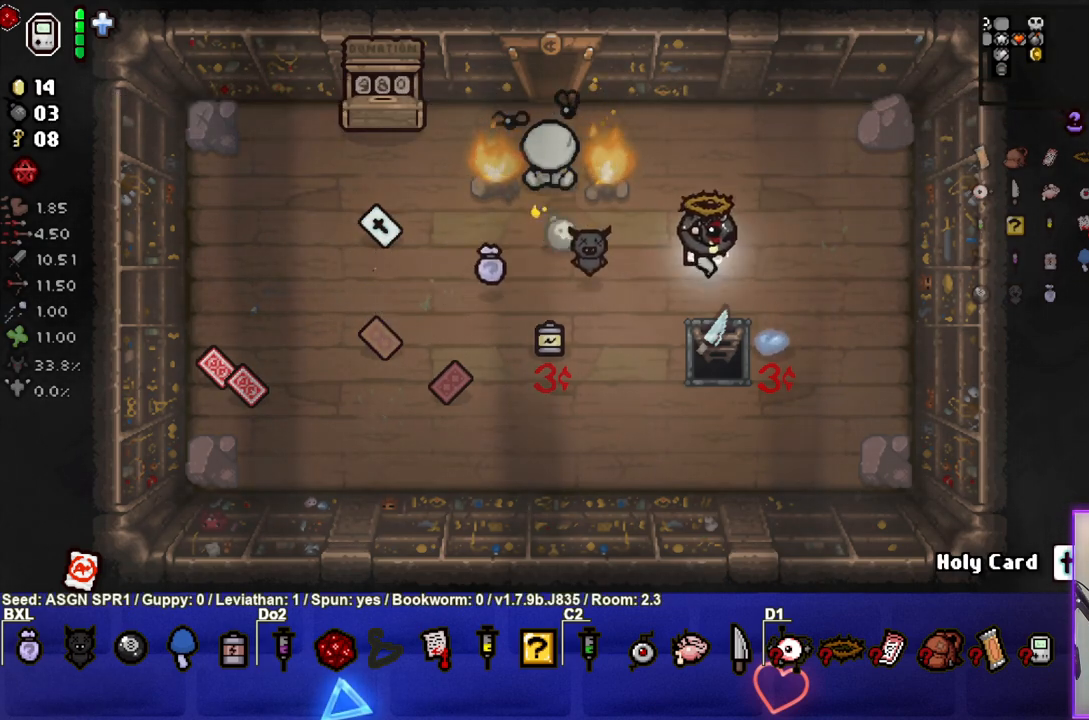
{"buttons": [], "left_stick": "right", "right_stick": "center", "events": [[233, "left_stick", "center"], [433, "left_stick", "right"]]}
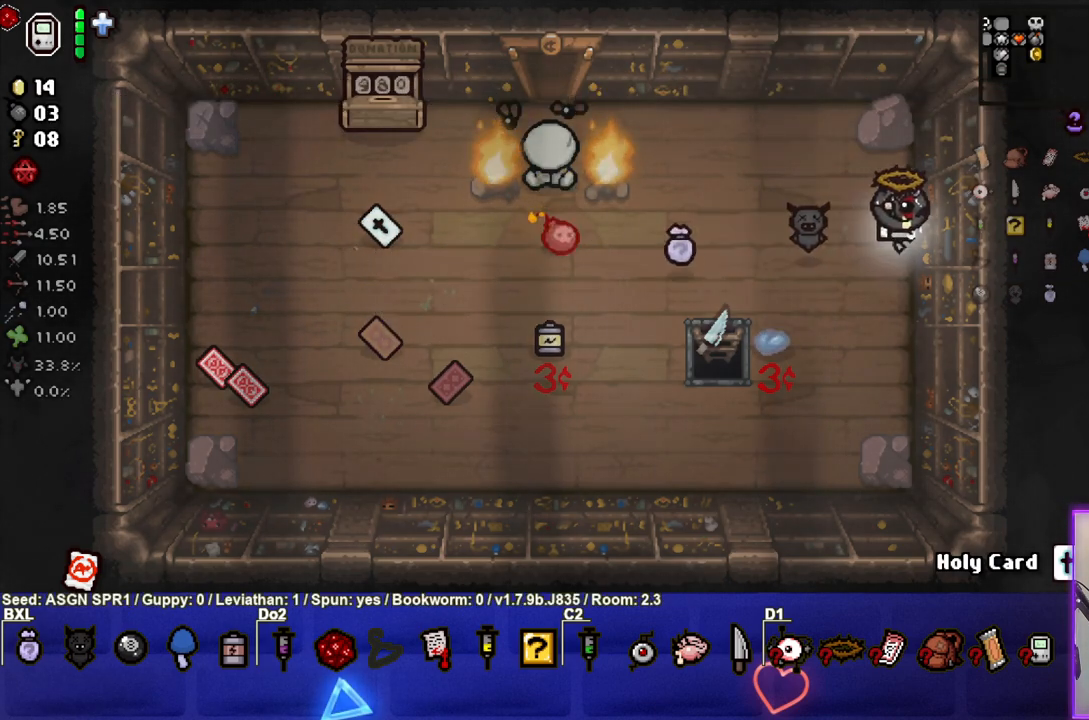
{"buttons": [], "left_stick": "center", "right_stick": "center", "events": [[100, "left_stick", "center"]]}
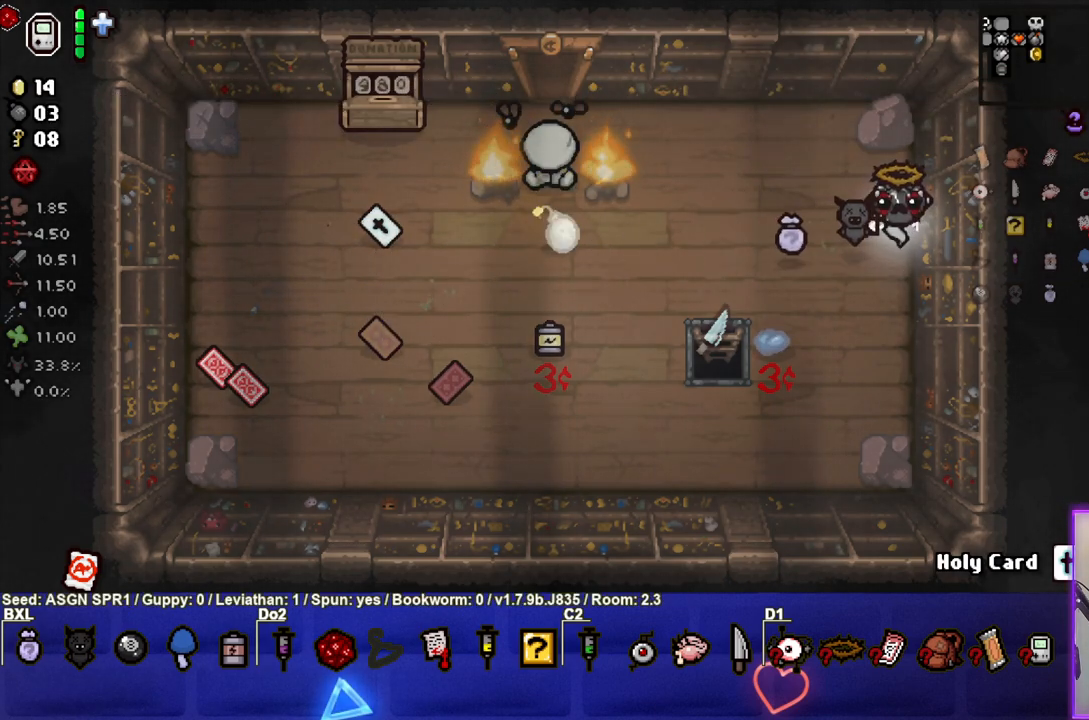
{"buttons": [], "left_stick": "up-left", "right_stick": "center", "events": [[383, "left_stick", "up-left"]]}
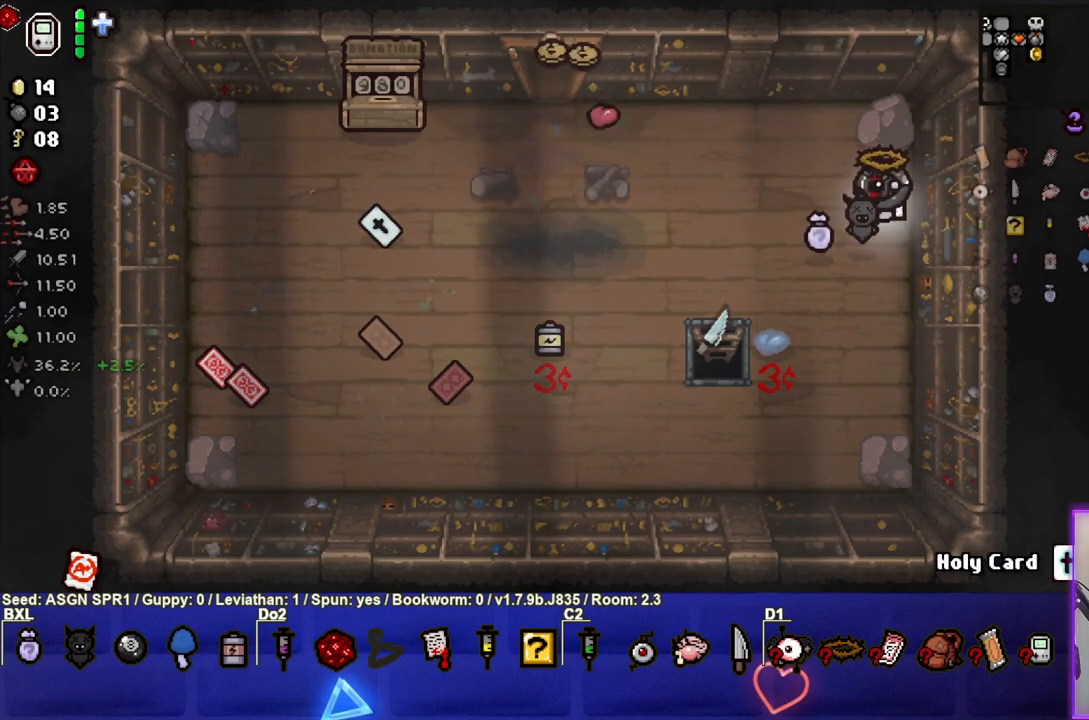
{"buttons": [], "left_stick": "left", "right_stick": "center", "events": [[367, "left_stick", "center"], [450, "left_stick", "left"]]}
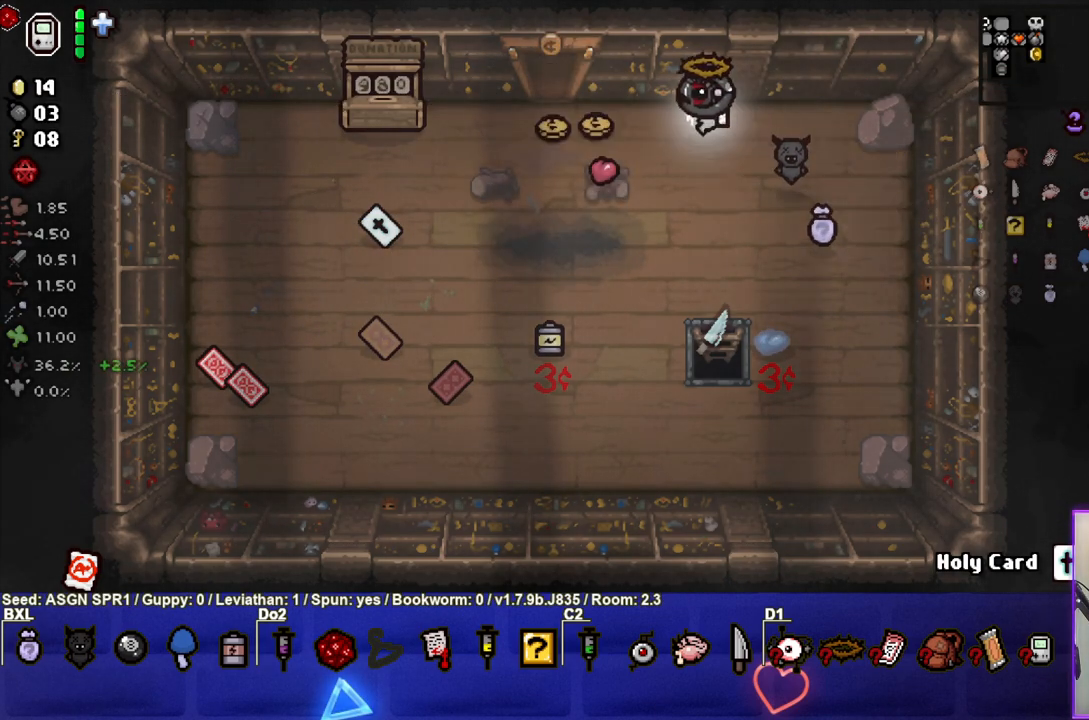
{"buttons": [], "left_stick": "up-right", "right_stick": "center", "events": [[267, "left_stick", "center"], [383, "left_stick", "up-right"]]}
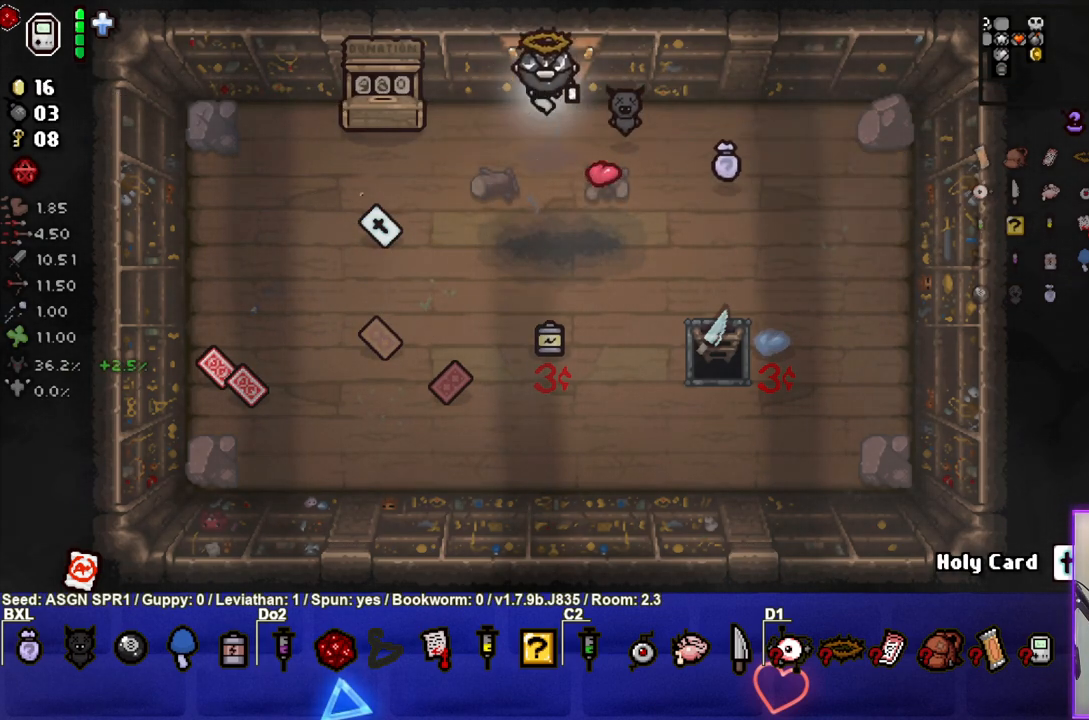
{"buttons": [], "left_stick": "center", "right_stick": "center", "events": [[217, "left_stick", "center"]]}
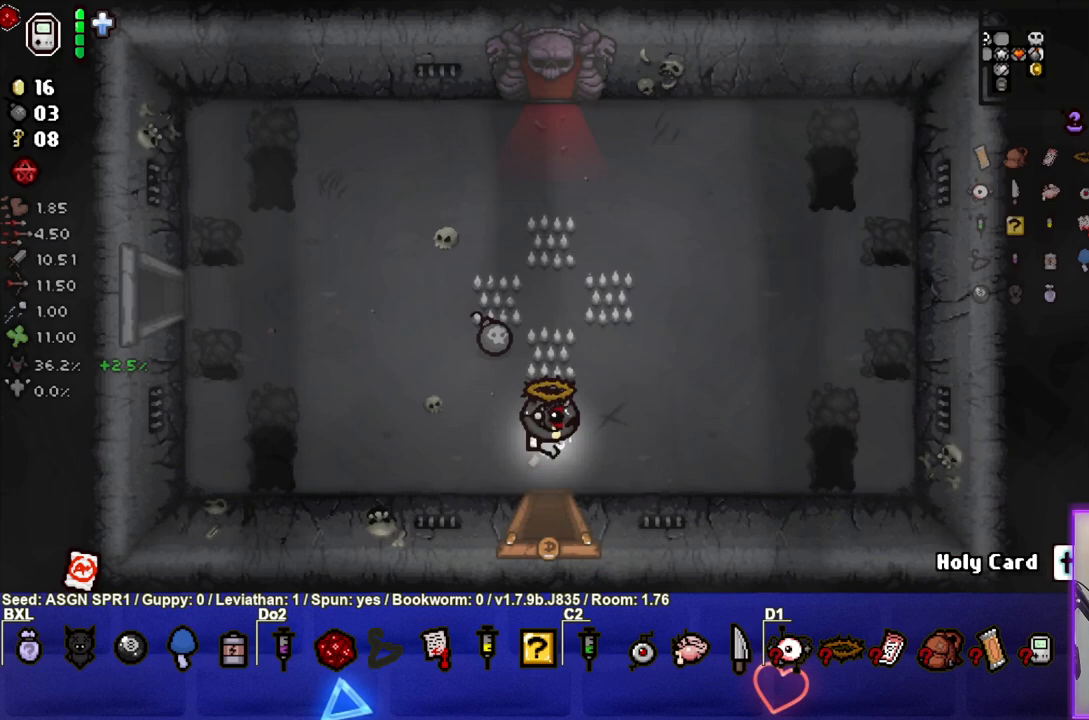
{"buttons": [], "left_stick": "up-left", "right_stick": "center", "events": [[250, "left_stick", "up"], [417, "left_stick", "up-left"]]}
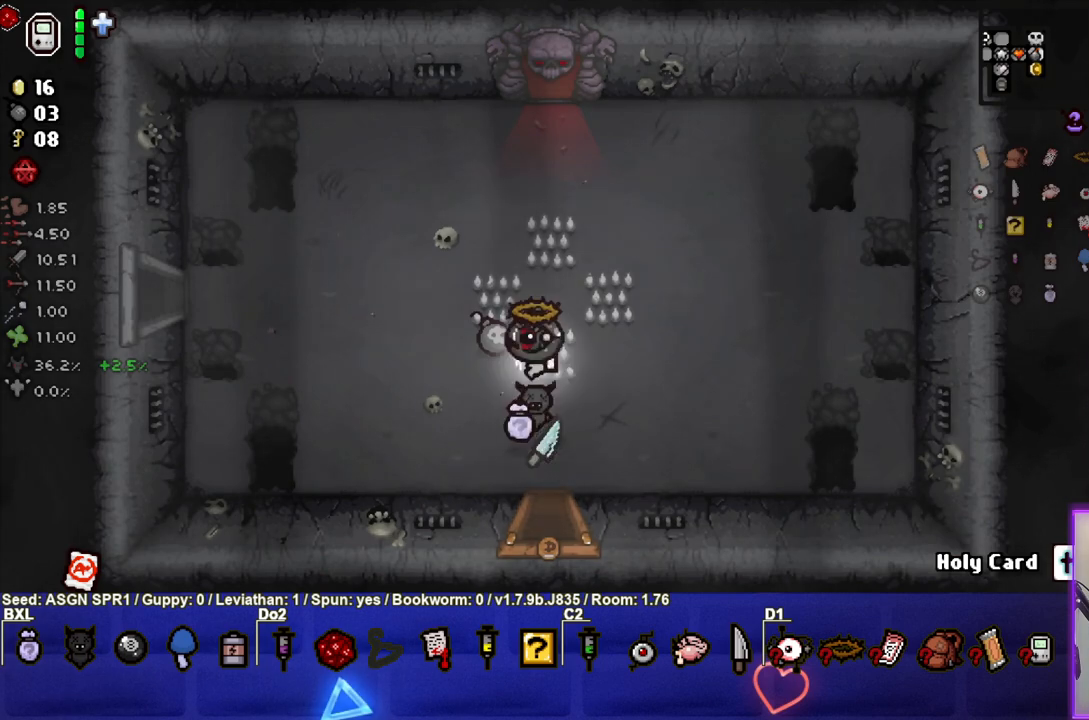
{"buttons": [], "left_stick": "up", "right_stick": "center", "events": [[67, "left_stick", "up"]]}
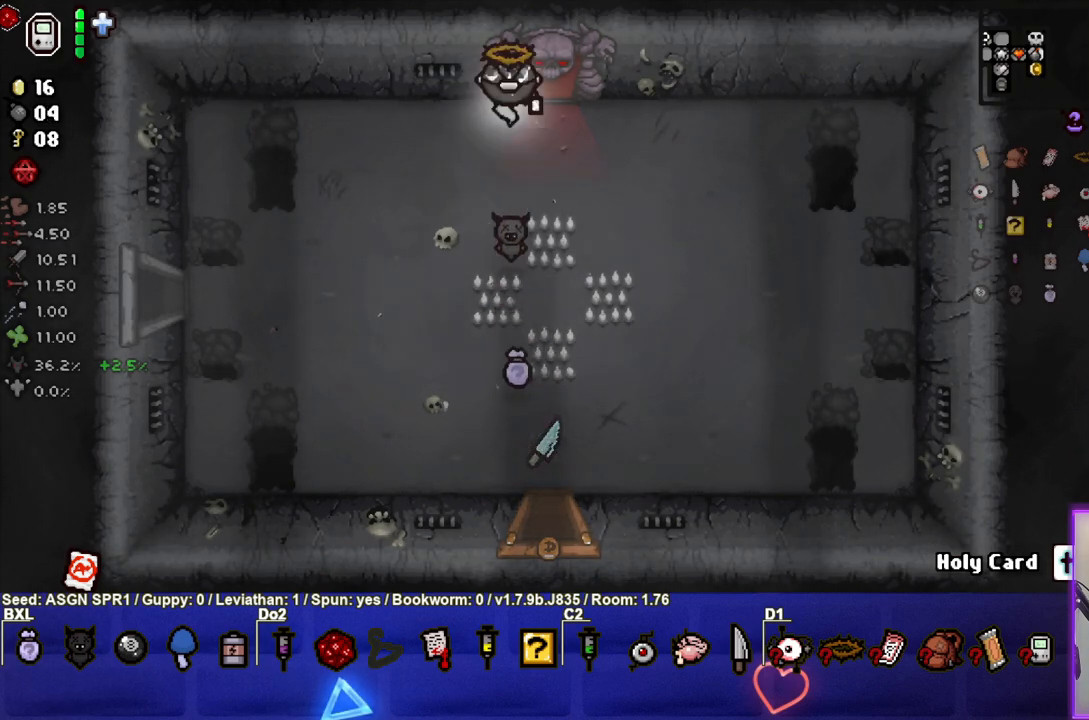
{"buttons": [], "left_stick": "up", "right_stick": "center", "events": []}
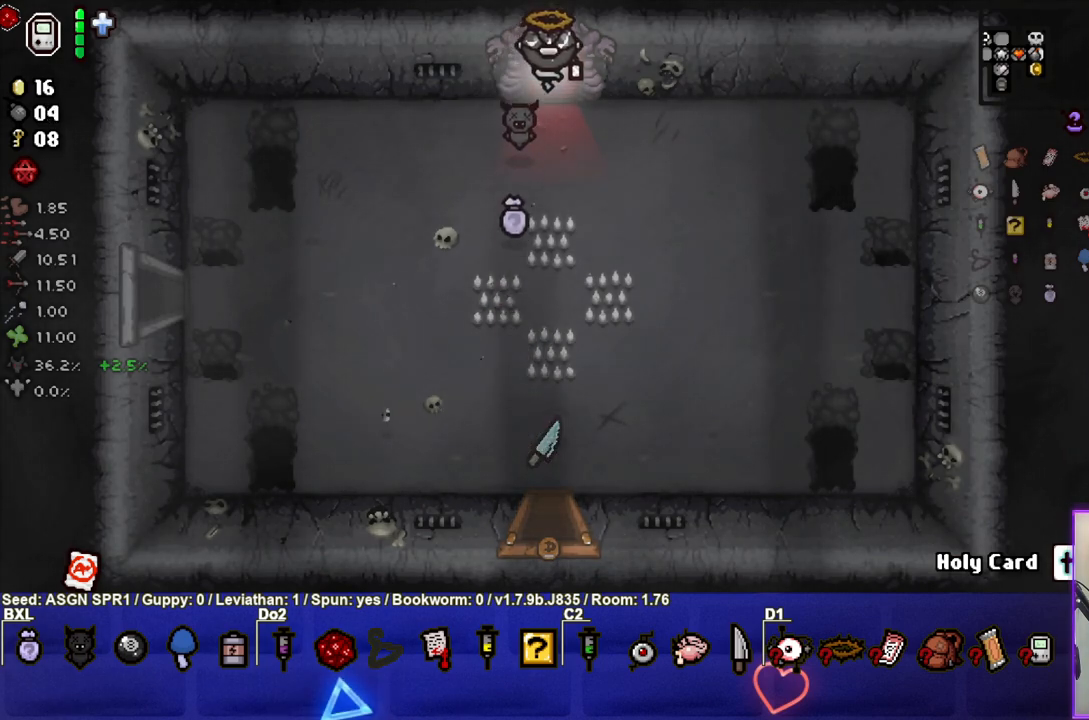
{"buttons": [], "left_stick": "up", "right_stick": "center", "events": []}
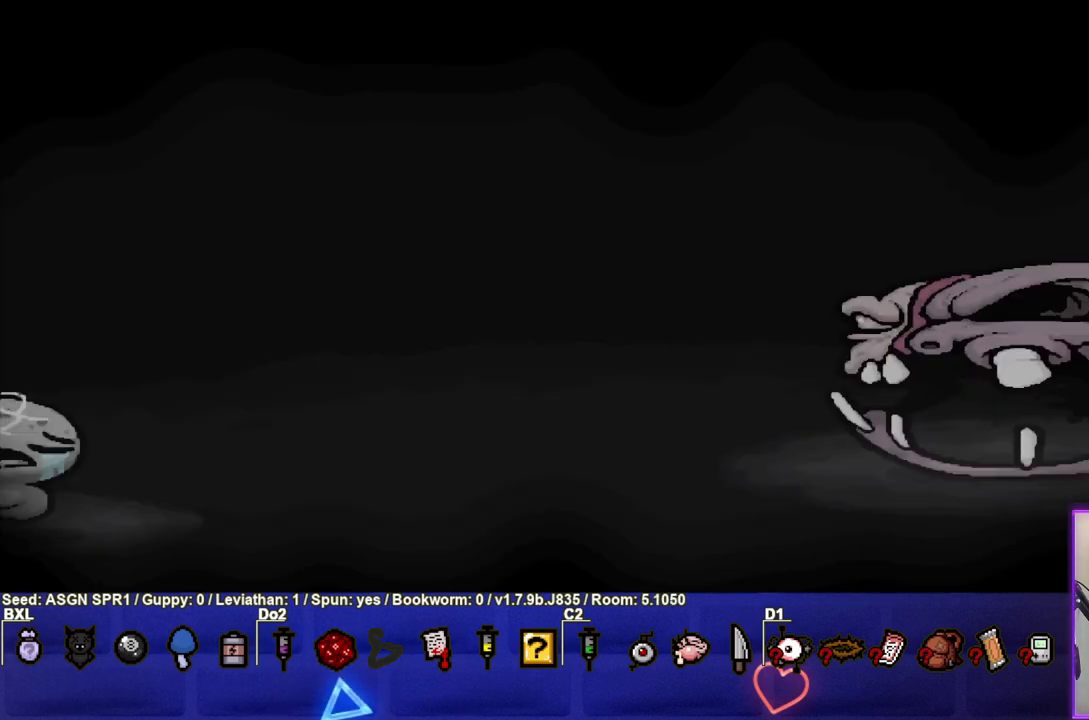
{"buttons": [], "left_stick": "center", "right_stick": "up", "events": [[33, "left_stick", "center"], [167, "CROSS", "down"], [250, "CROSS", "up"], [383, "right_stick", "up"]]}
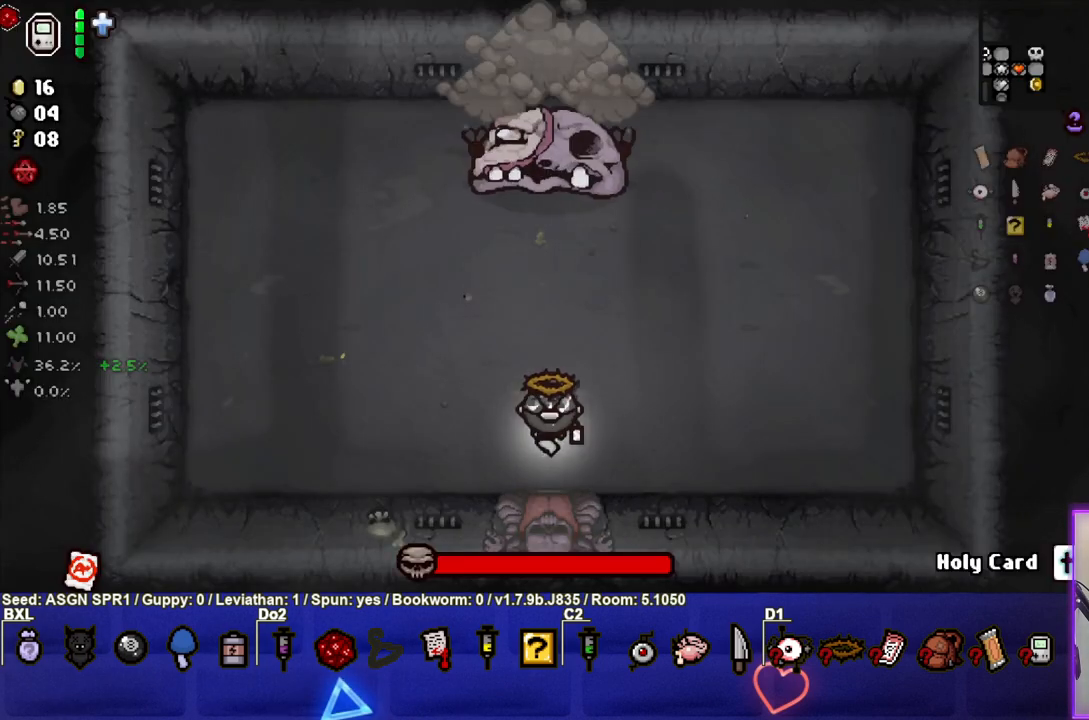
{"buttons": [], "left_stick": "center", "right_stick": "center", "events": [[400, "right_stick", "center"]]}
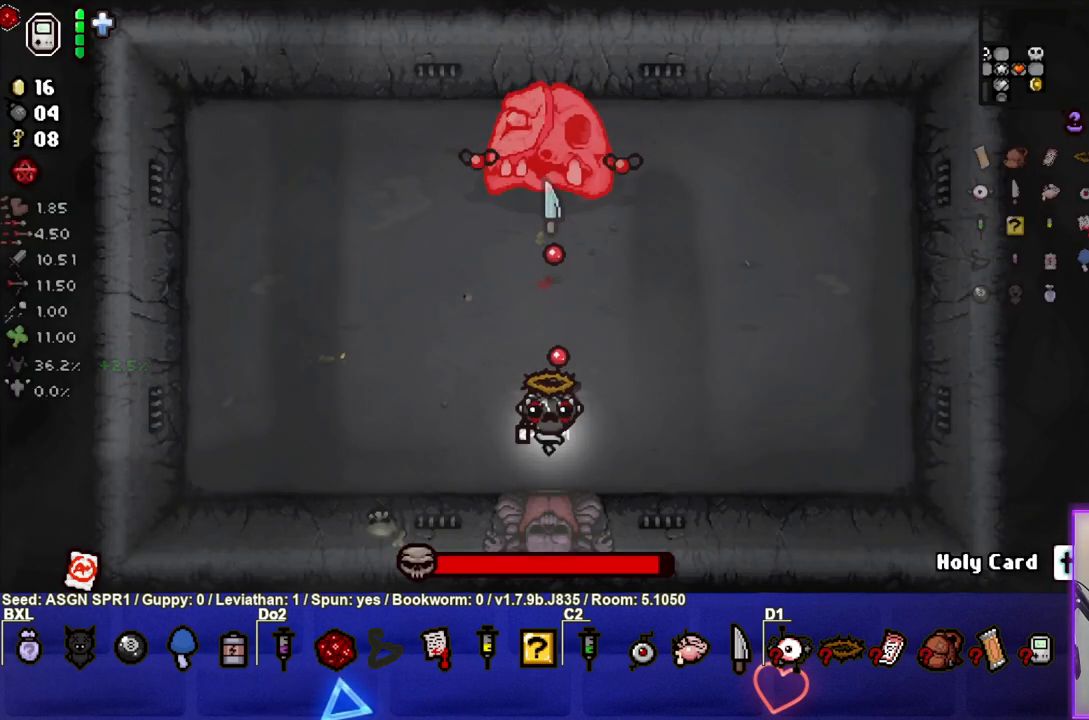
{"buttons": [], "left_stick": "left", "right_stick": "down-left", "events": [[133, "left_stick", "left"], [433, "right_stick", "down-left"]]}
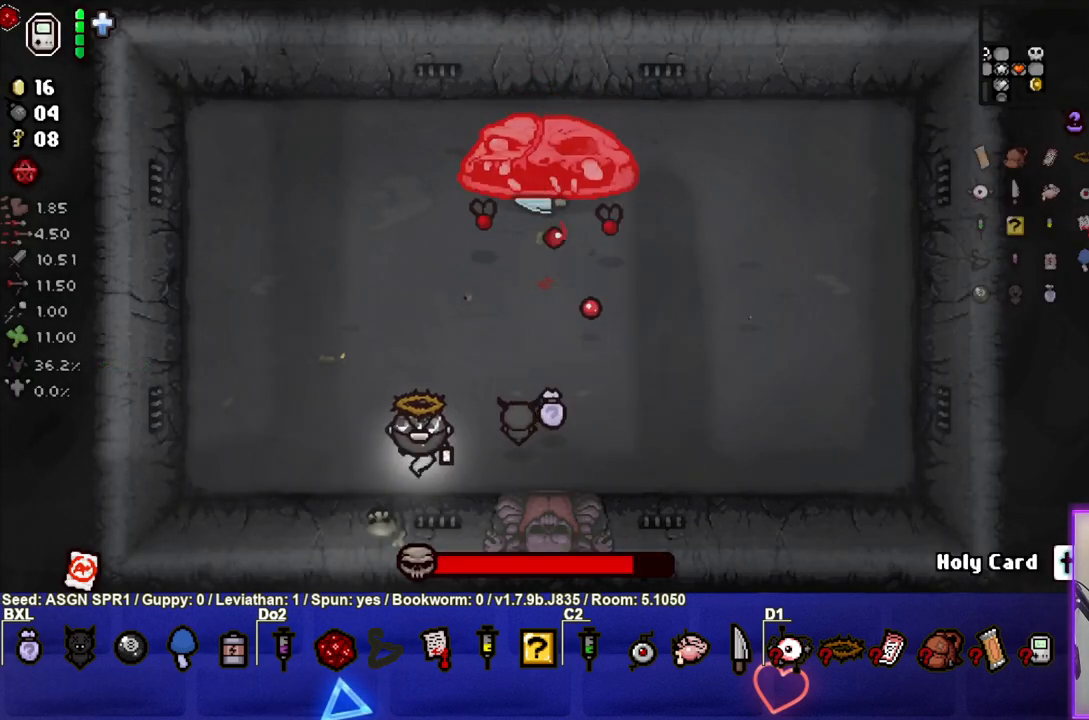
{"buttons": [], "left_stick": "down-left", "right_stick": "center", "events": [[67, "right_stick", "center"], [100, "left_stick", "center"], [283, "right_stick", "right"], [333, "left_stick", "down"], [483, "right_stick", "center"], [500, "left_stick", "down-left"]]}
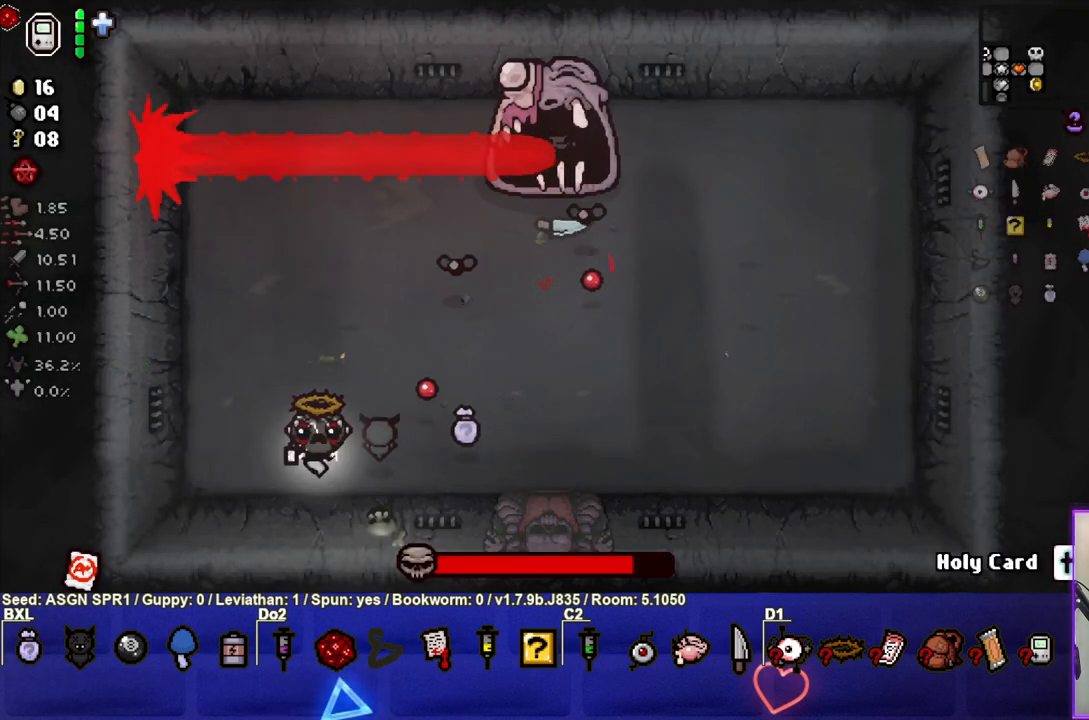
{"buttons": [], "left_stick": "center", "right_stick": "down-left", "events": [[83, "right_stick", "down-left"], [183, "left_stick", "center"]]}
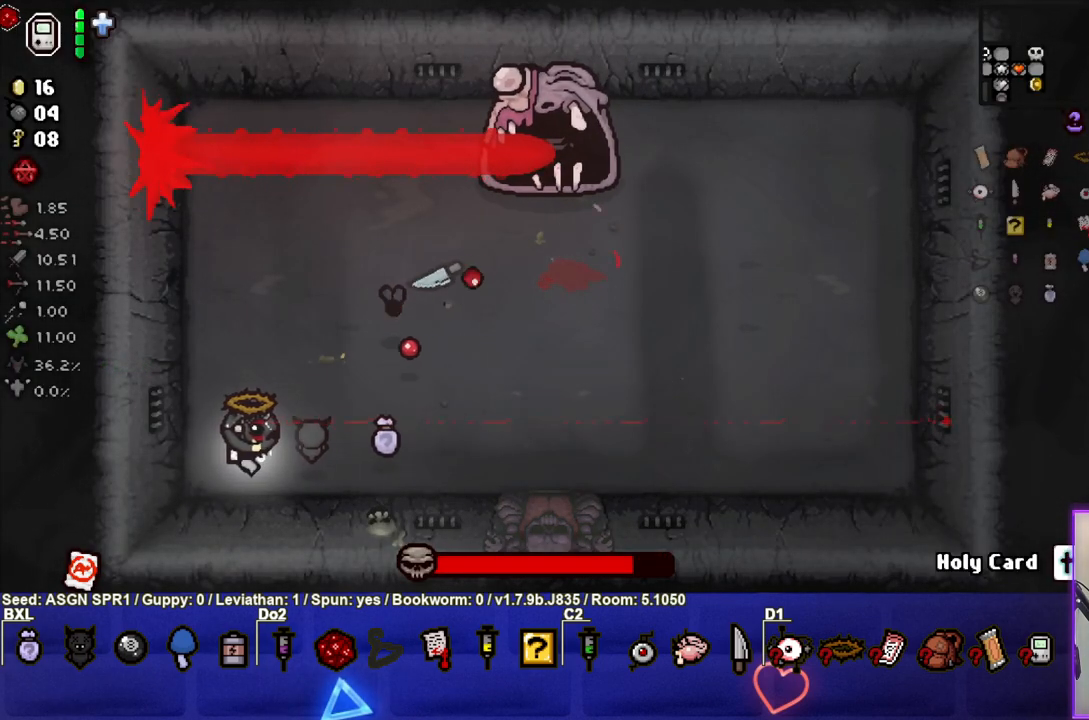
{"buttons": [], "left_stick": "right", "right_stick": "up-right", "events": [[233, "right_stick", "center"], [300, "left_stick", "right"], [317, "right_stick", "up-right"]]}
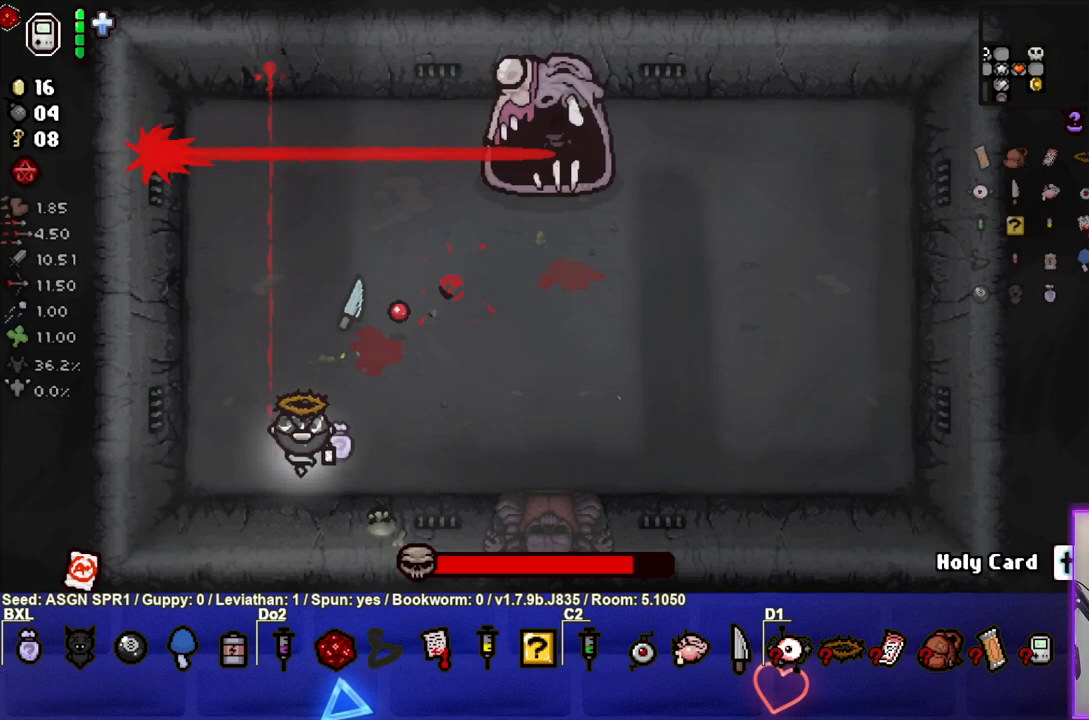
{"buttons": [], "left_stick": "center", "right_stick": "down", "events": [[367, "left_stick", "center"], [467, "right_stick", "down"]]}